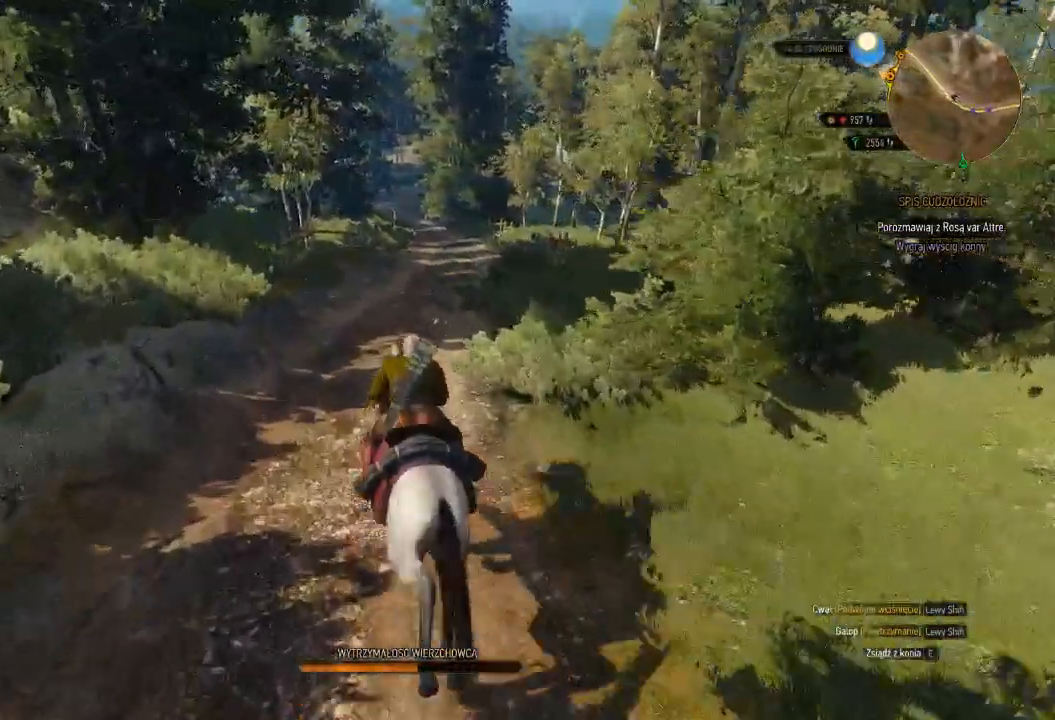
Gameplay with keyboard and mouse; each line is a JSON object with the keys and mouse buttons held at the frame after it. "events" lists presses ("down") and releases ("up") of "a", "ctrl", "d", "e", "q", "s", "shift", "space", "w", "mouse_left", "mouse_wheel", "mouse_right", "mouse_mb4" and "mouse_mb5" between this image and that frame as [ms after this image, input, new state], when the widget could be followed in between. "mouse_left", "mouse_wheel", "mouse_right", "mouse_mb4", "mouse_mb5" = the "left", "wheel", "right", "mb4", "mb5" buttons of the "mouse" list. No other keys are recorded. "wheel" means that the mouse wheel is clicked or scrolled. Mouse movement is not recorded.
{"keys": ["shift", "w"], "mouse": [], "events": []}
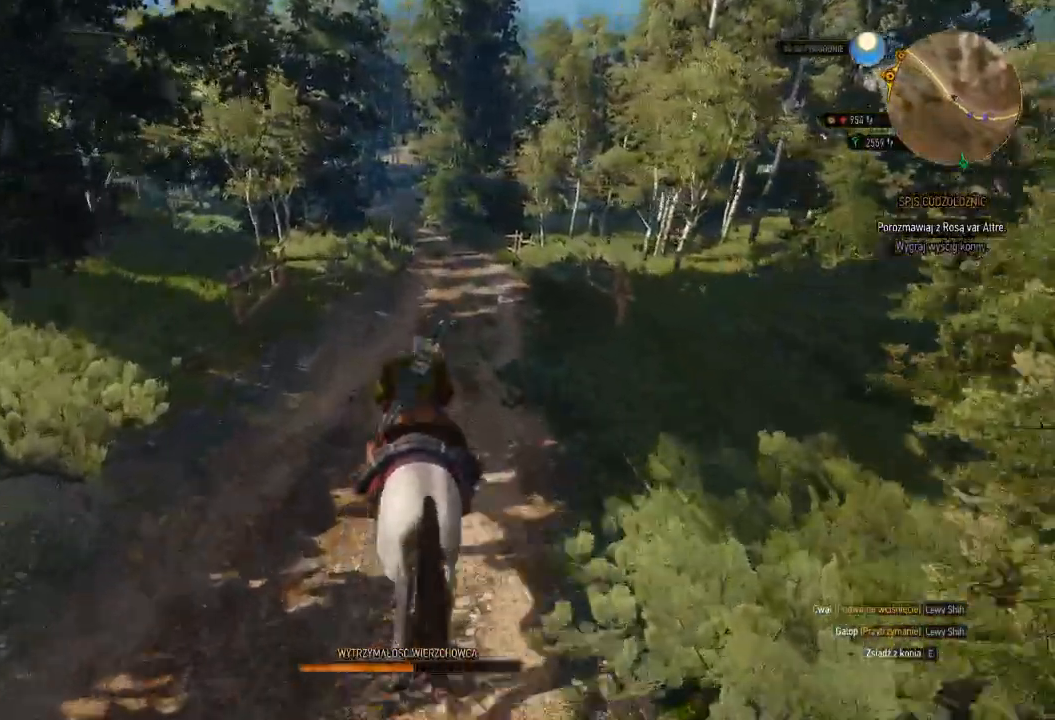
{"keys": ["shift", "w"], "mouse": [], "events": []}
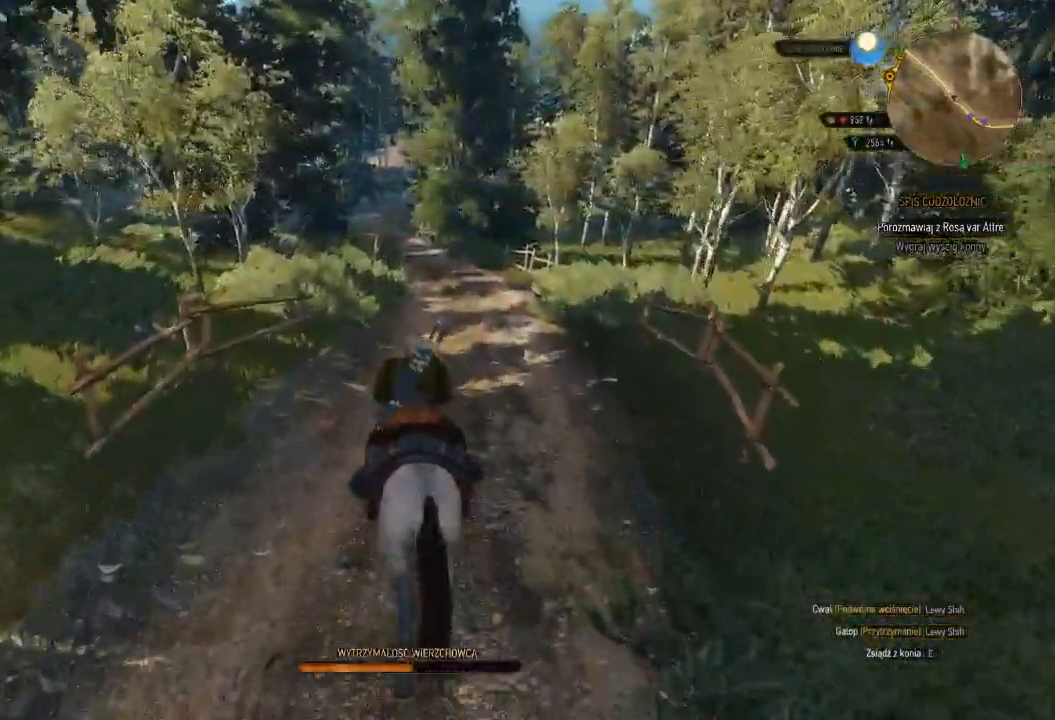
{"keys": ["shift", "w"], "mouse": [], "events": []}
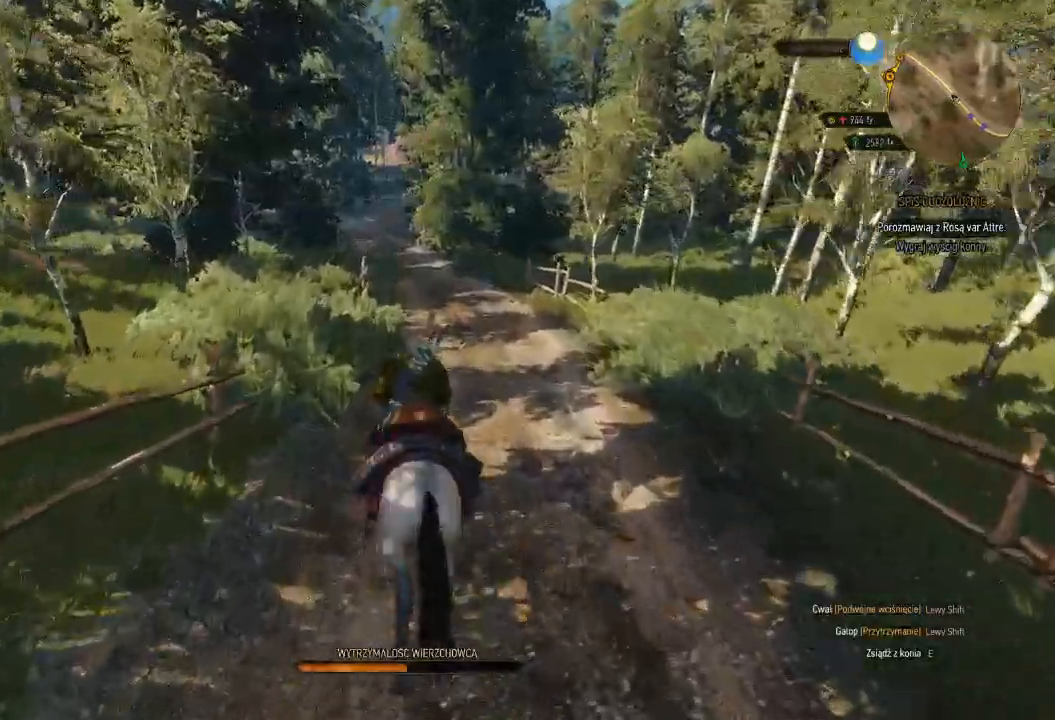
{"keys": ["shift", "w"], "mouse": [], "events": []}
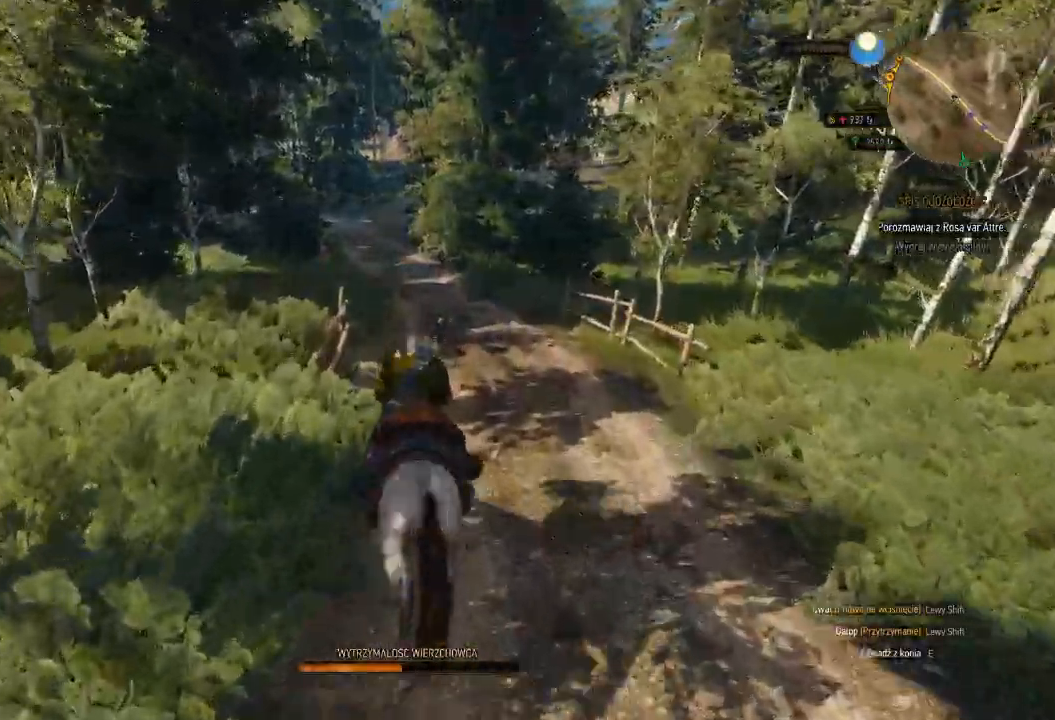
{"keys": ["shift", "w"], "mouse": [], "events": []}
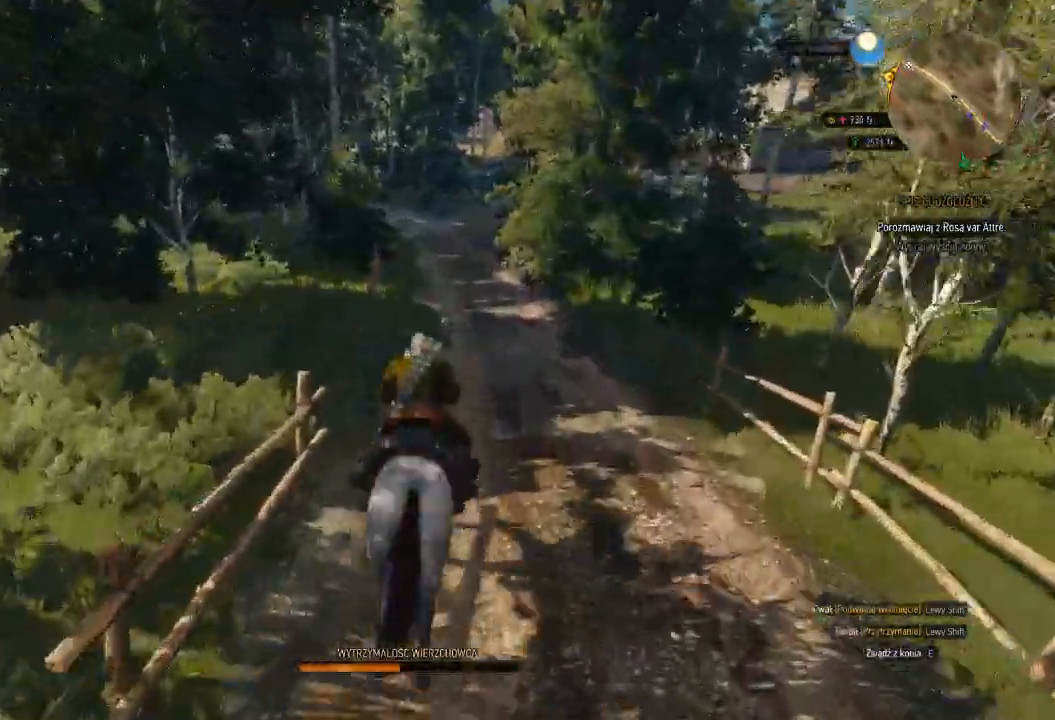
{"keys": ["shift", "w"], "mouse": [], "events": []}
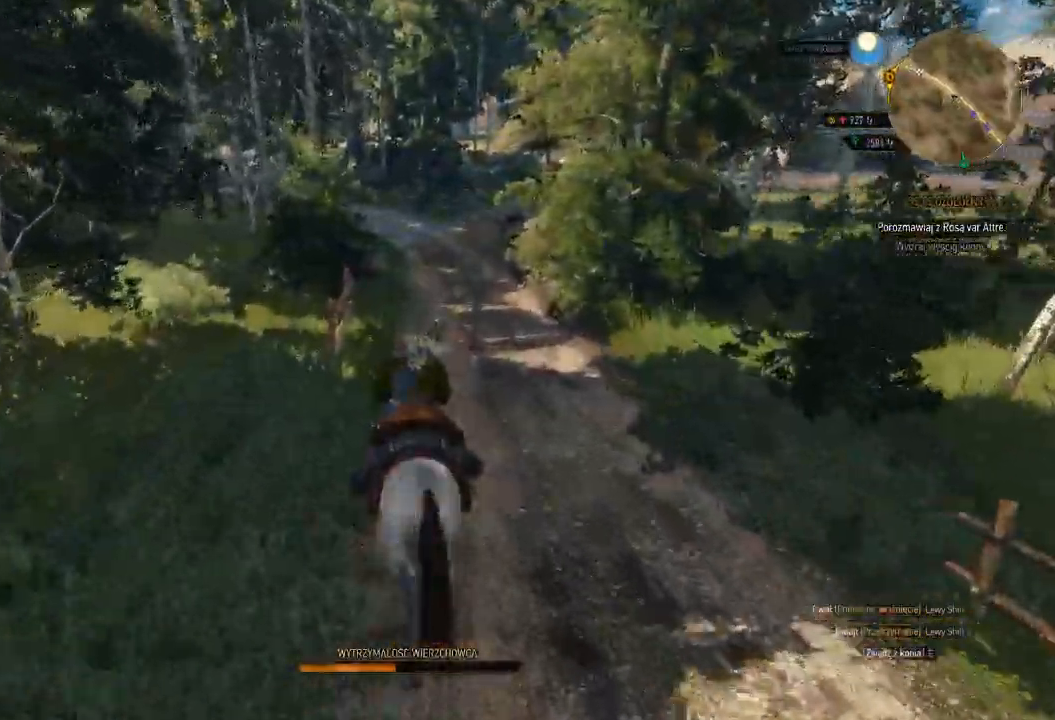
{"keys": ["shift", "w"], "mouse": [], "events": []}
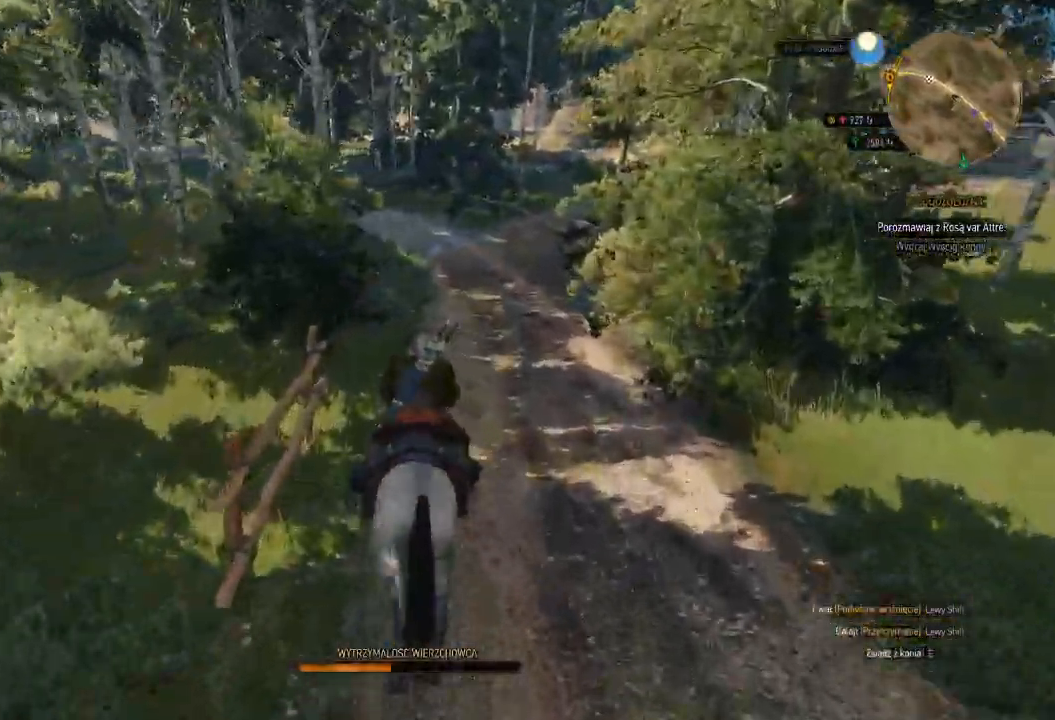
{"keys": ["shift", "w"], "mouse": [], "events": []}
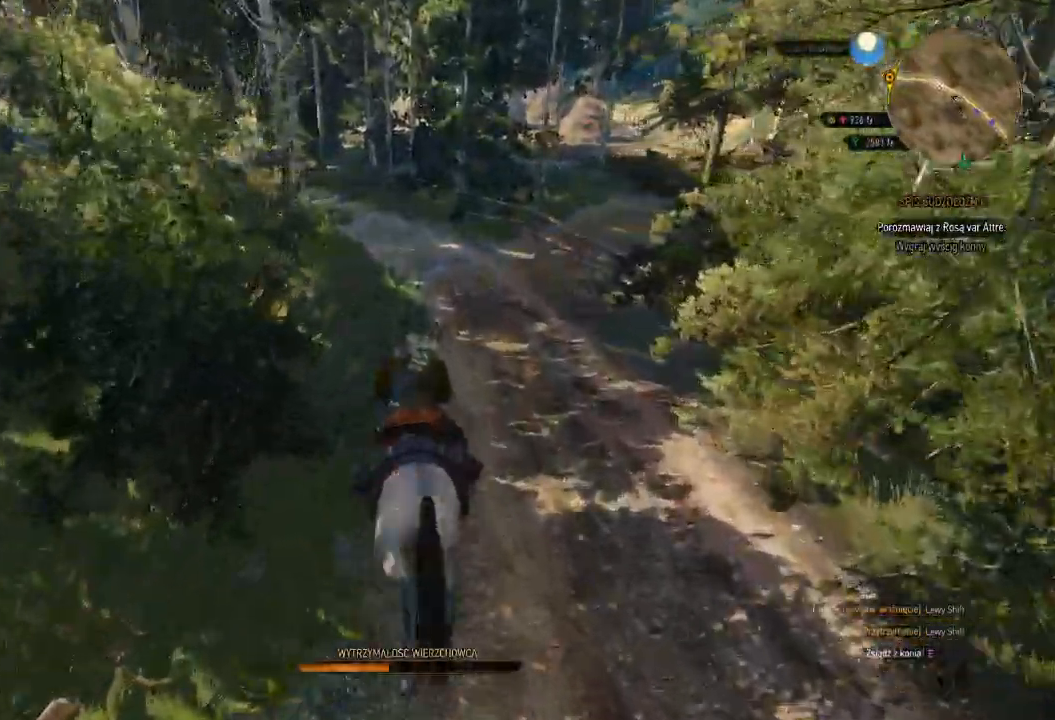
{"keys": ["shift", "w"], "mouse": [], "events": []}
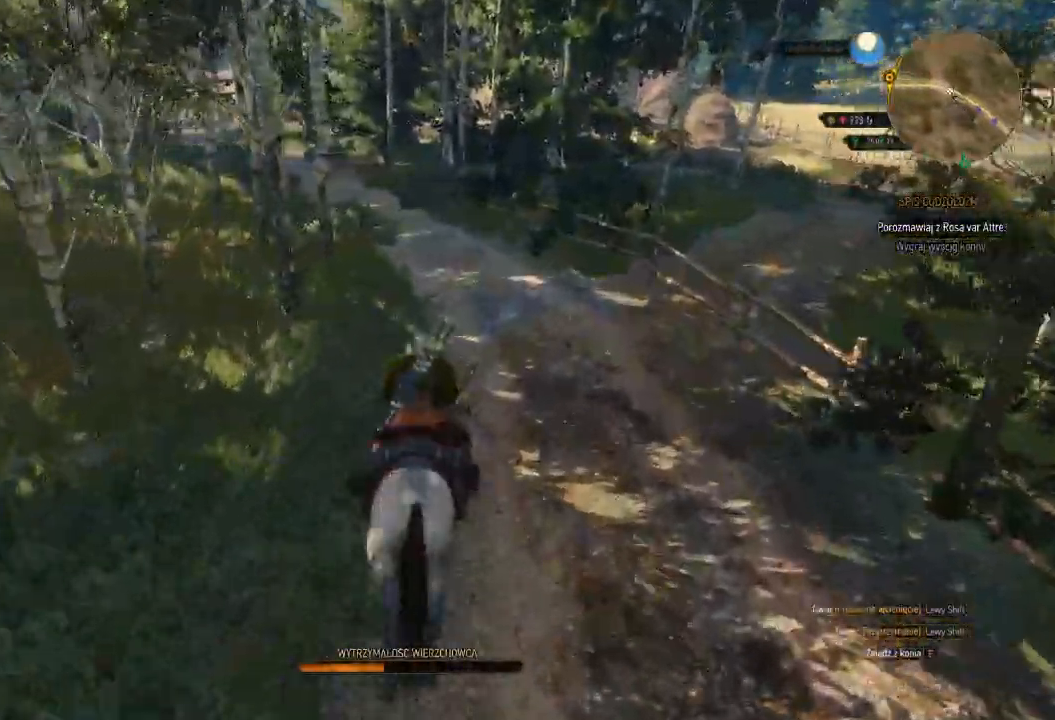
{"keys": ["shift", "w"], "mouse": [], "events": []}
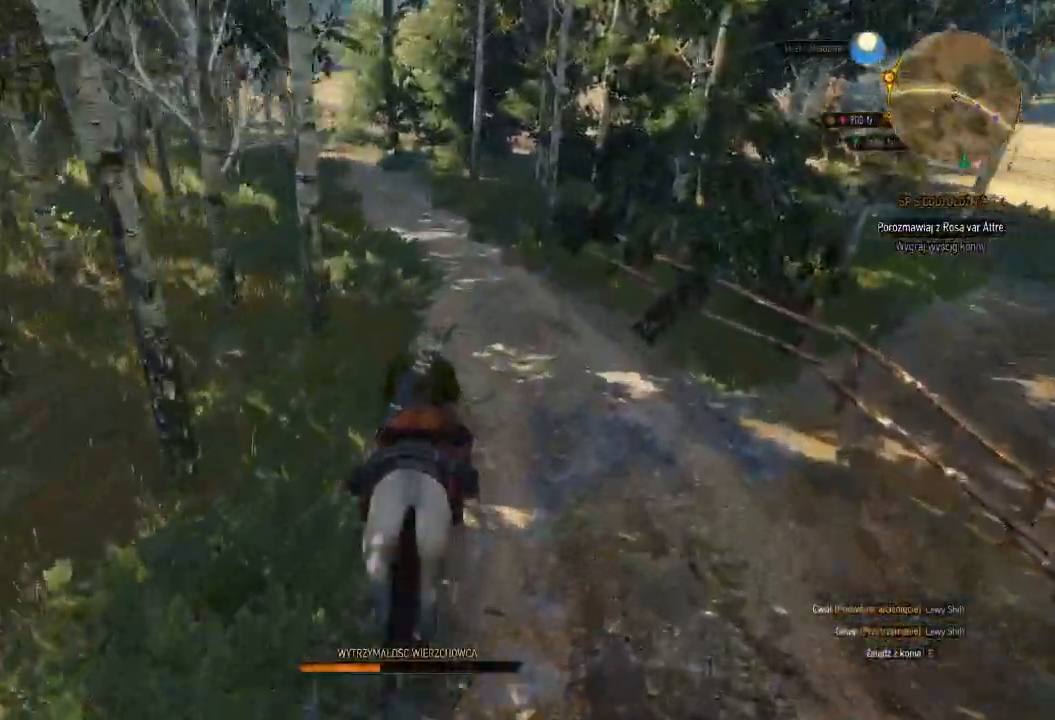
{"keys": ["shift", "w"], "mouse": [], "events": []}
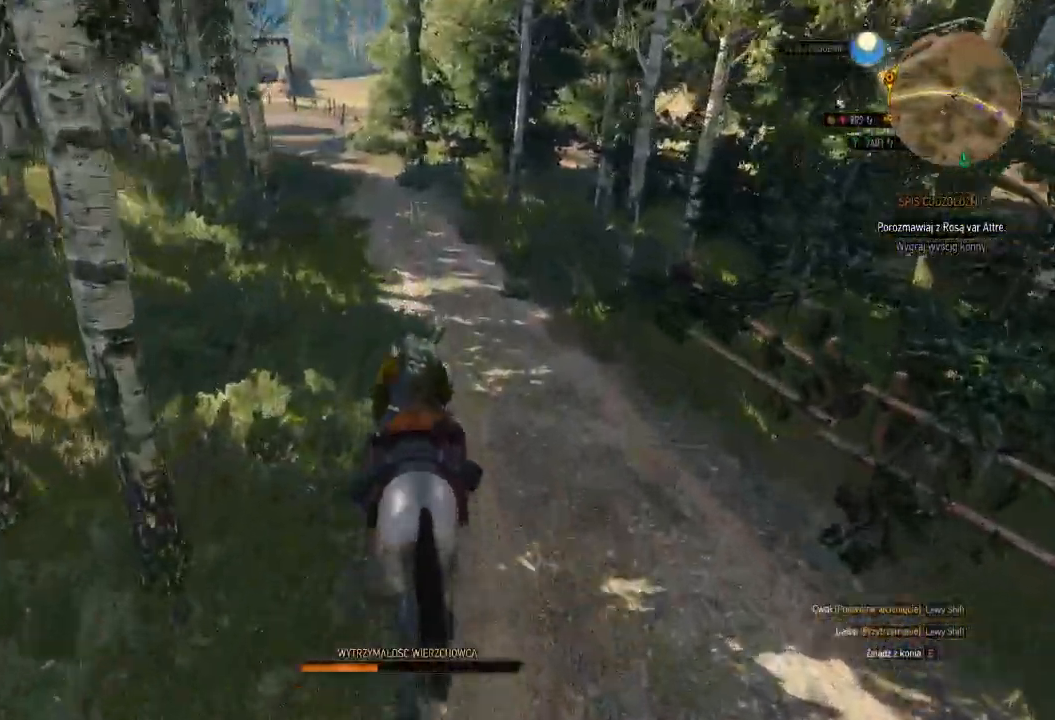
{"keys": ["shift", "w"], "mouse": [], "events": []}
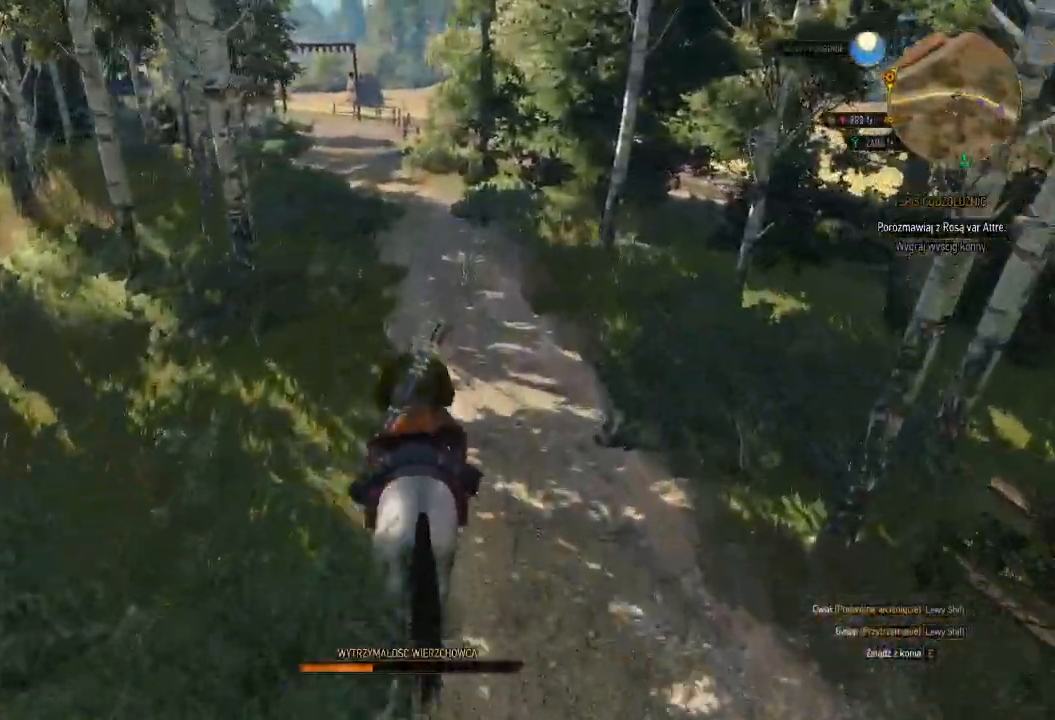
{"keys": ["shift", "w"], "mouse": [], "events": []}
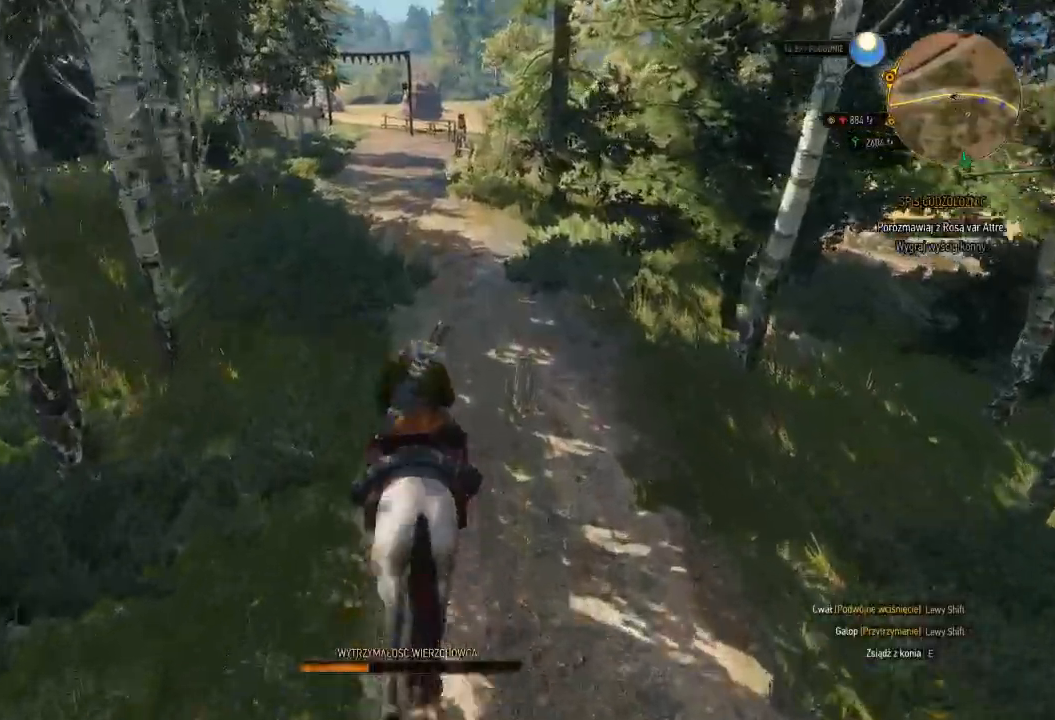
{"keys": ["shift", "w"], "mouse": [], "events": []}
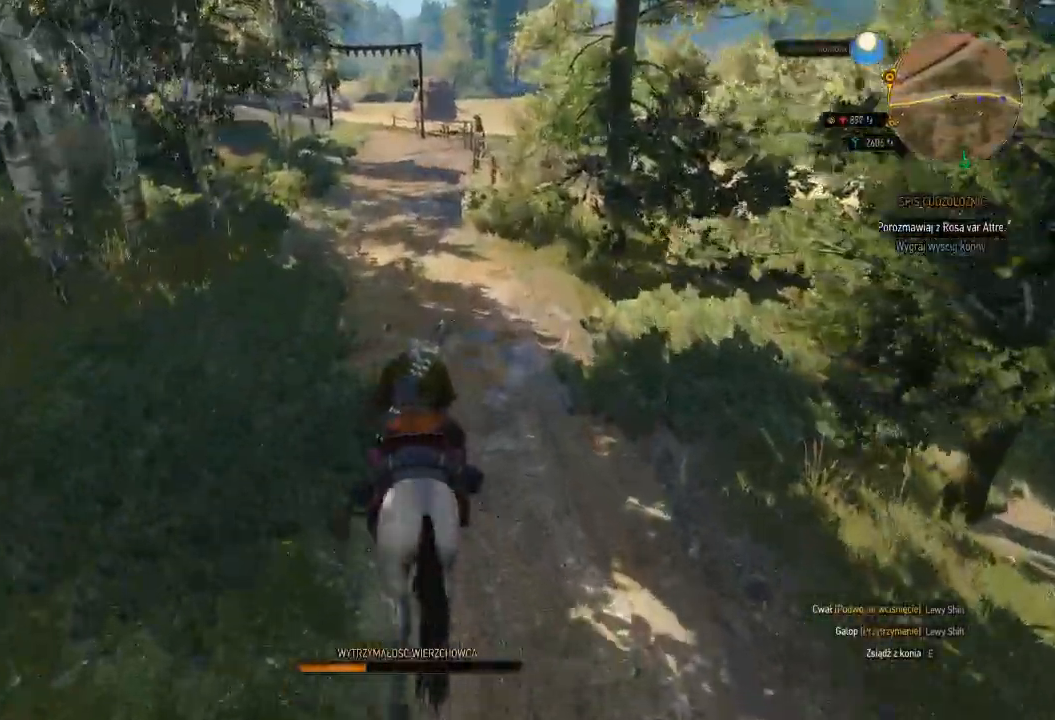
{"keys": ["shift", "w"], "mouse": [], "events": []}
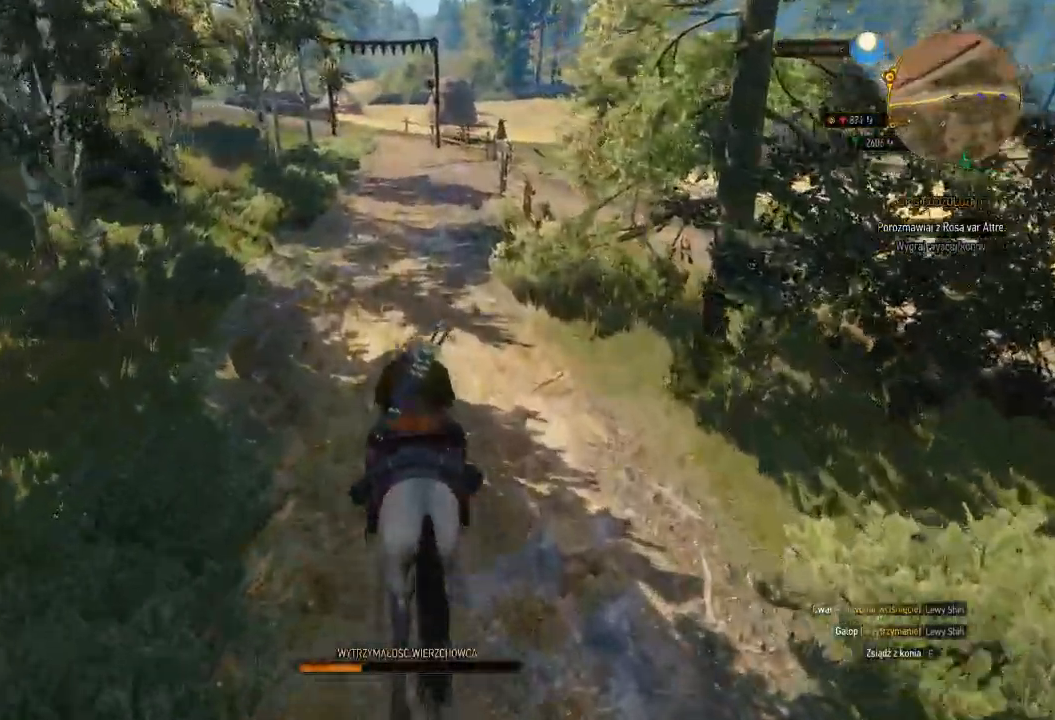
{"keys": ["shift", "w"], "mouse": [], "events": []}
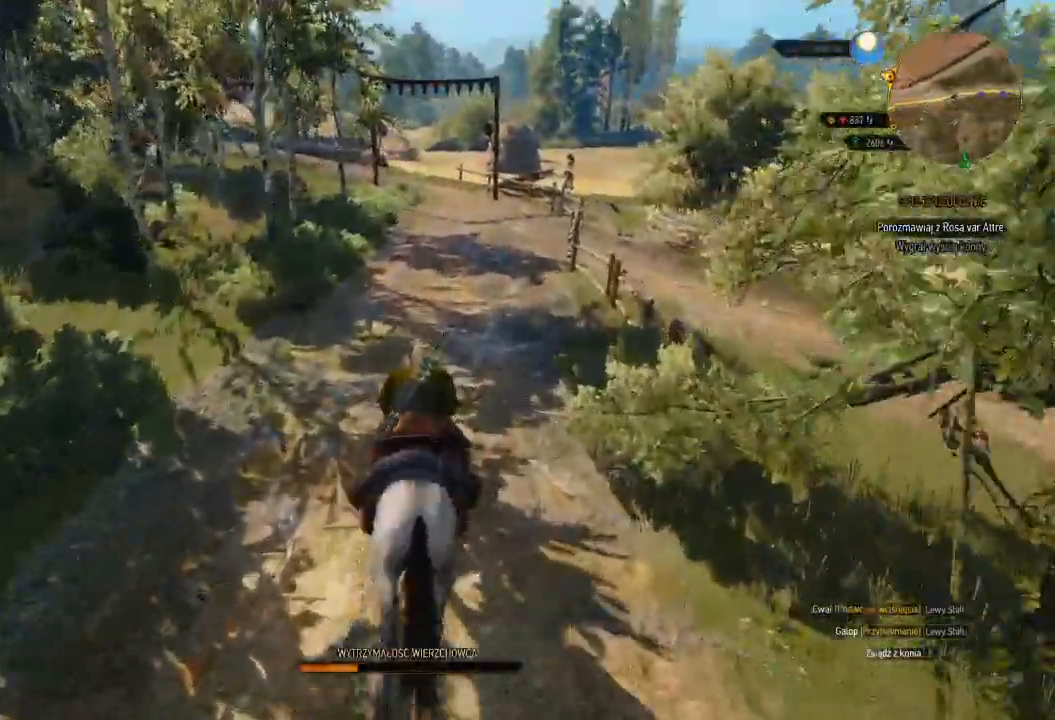
{"keys": ["shift", "w"], "mouse": [], "events": []}
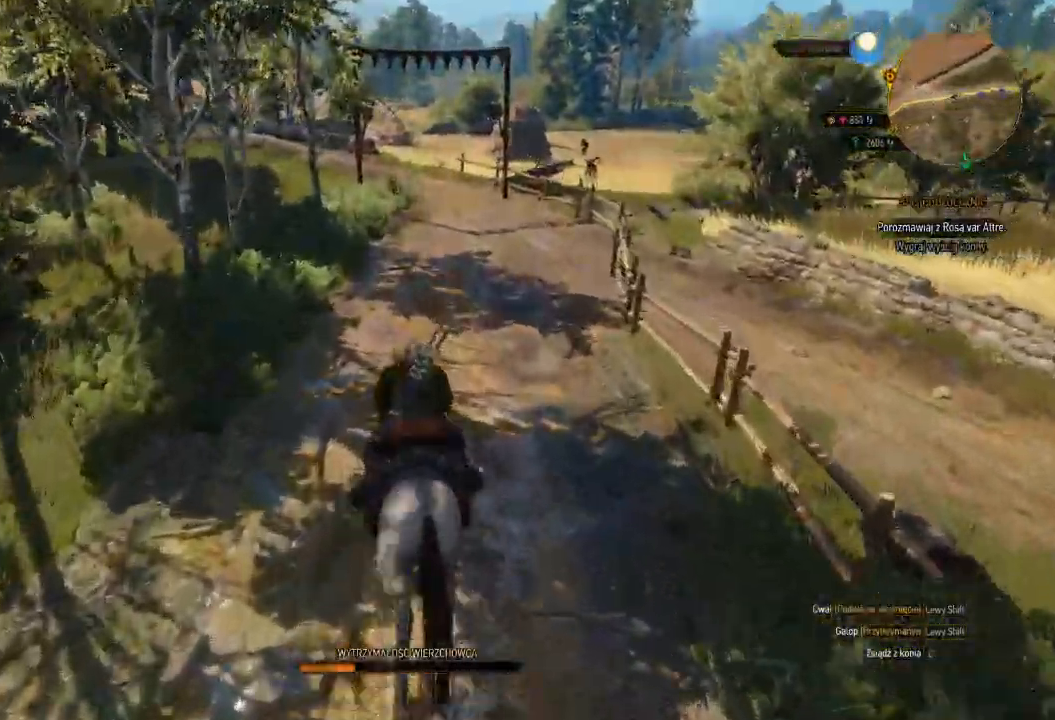
{"keys": ["shift", "w"], "mouse": [], "events": []}
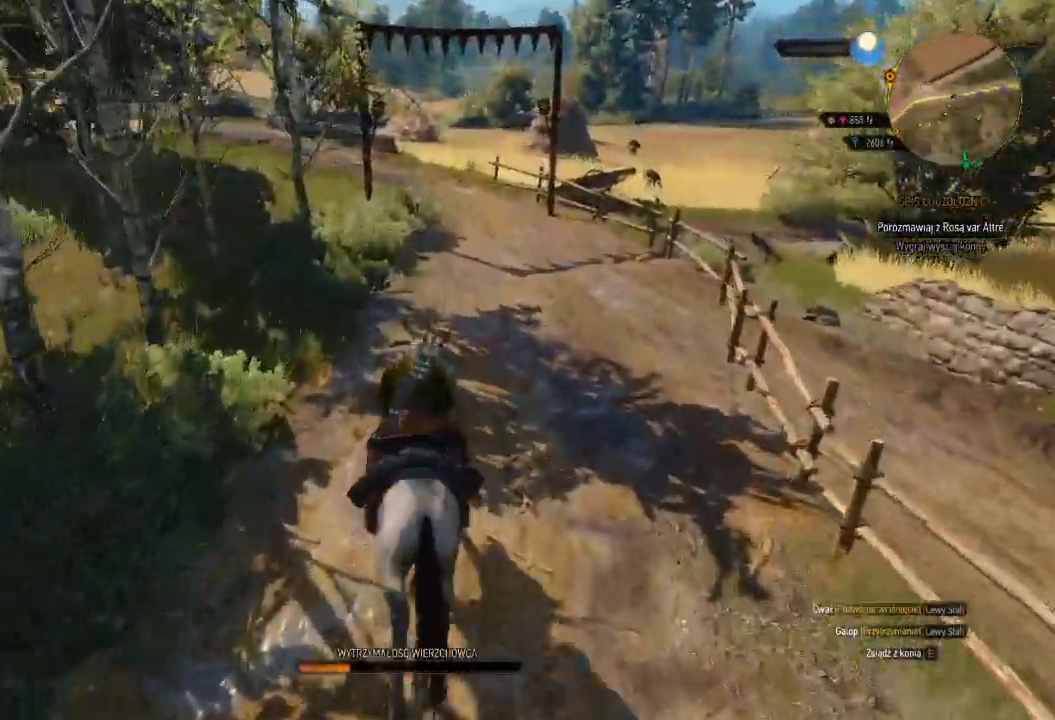
{"keys": ["shift", "w"], "mouse": [], "events": []}
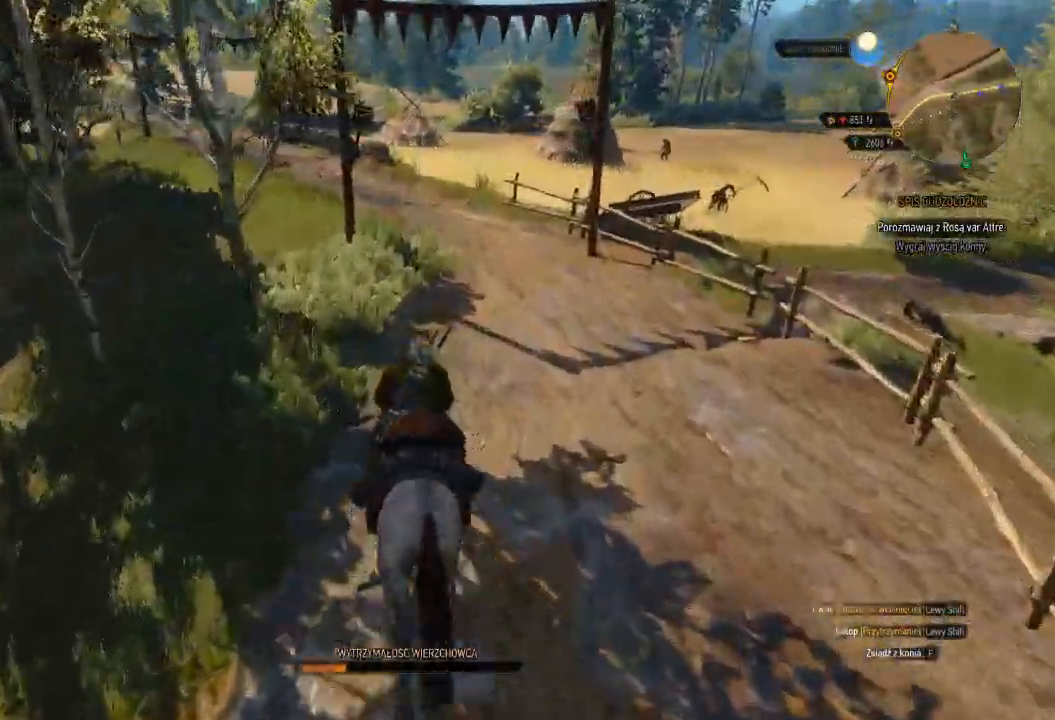
{"keys": ["shift", "w"], "mouse": [], "events": []}
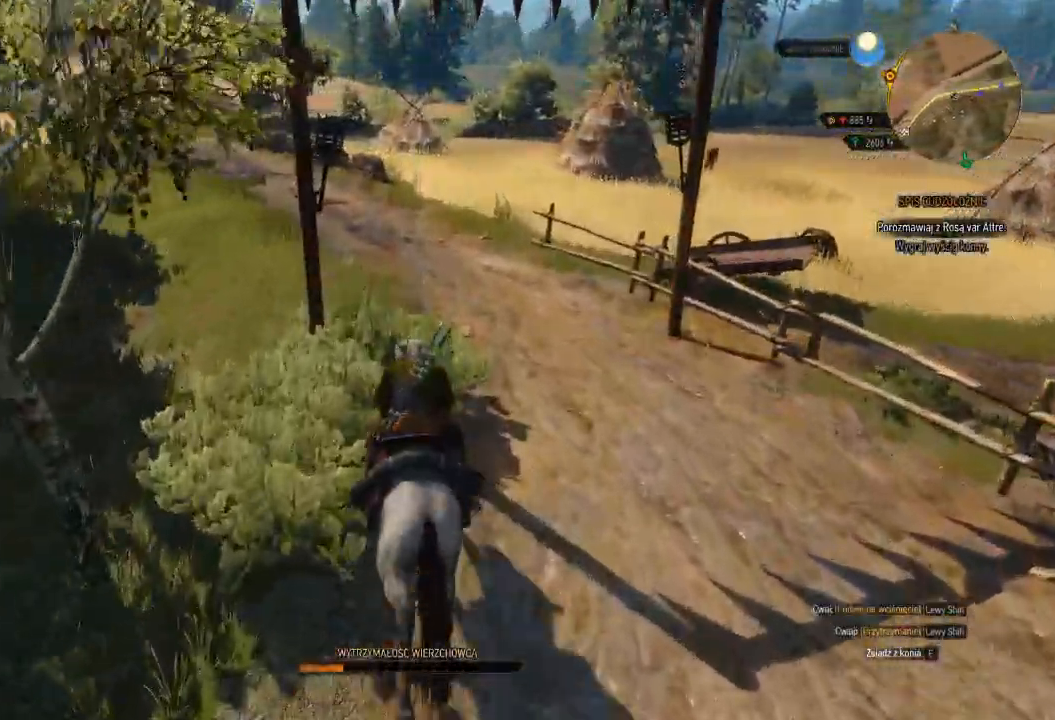
{"keys": ["shift", "w"], "mouse": [], "events": []}
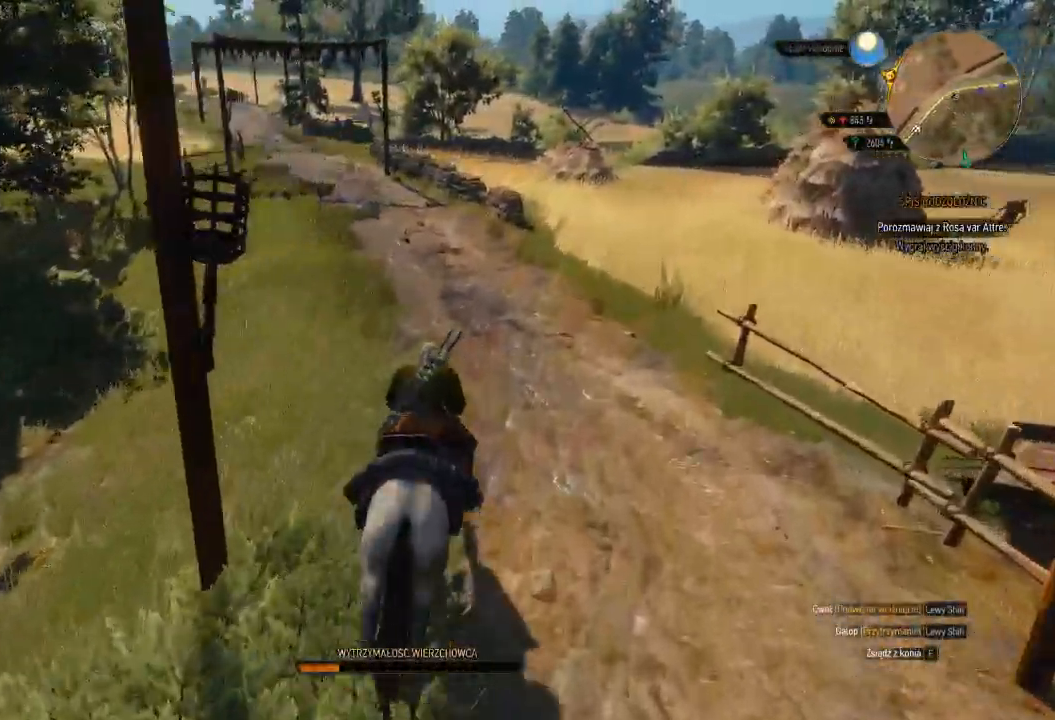
{"keys": ["w"], "mouse": [], "events": [[420, "shift", "up"]]}
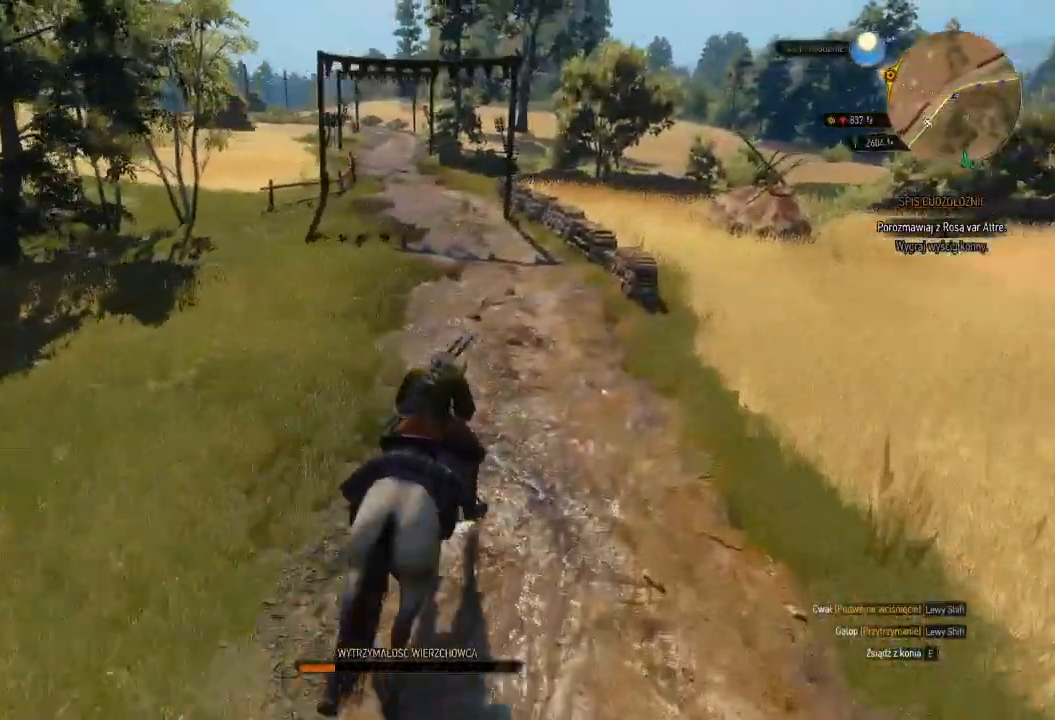
{"keys": ["w"], "mouse": [], "events": []}
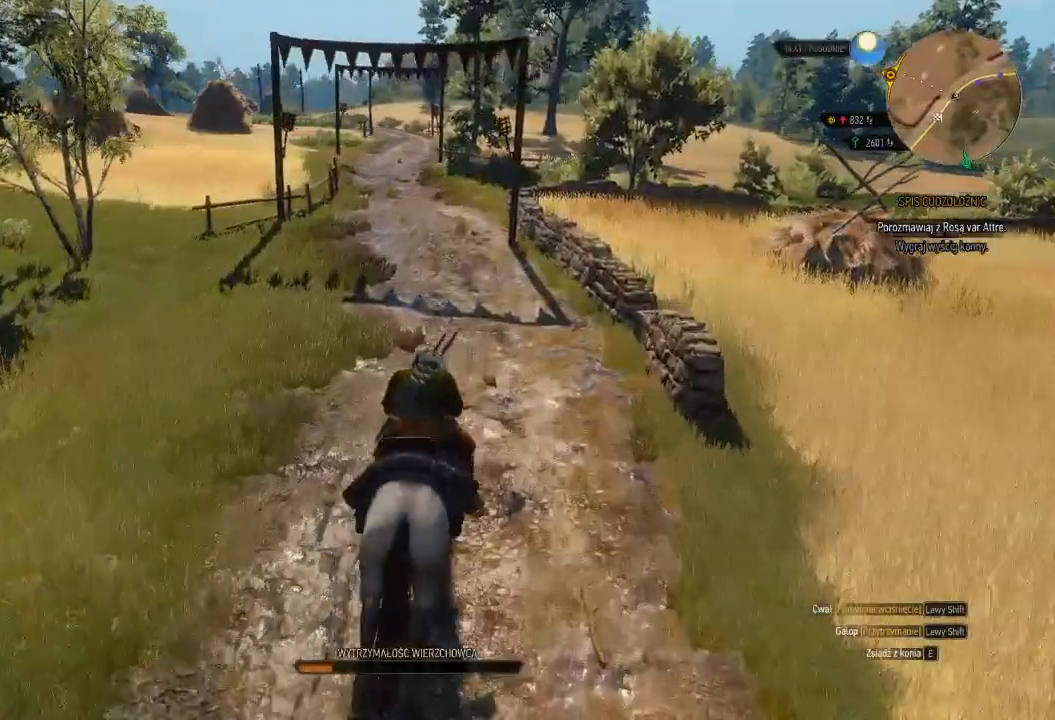
{"keys": ["w"], "mouse": [], "events": []}
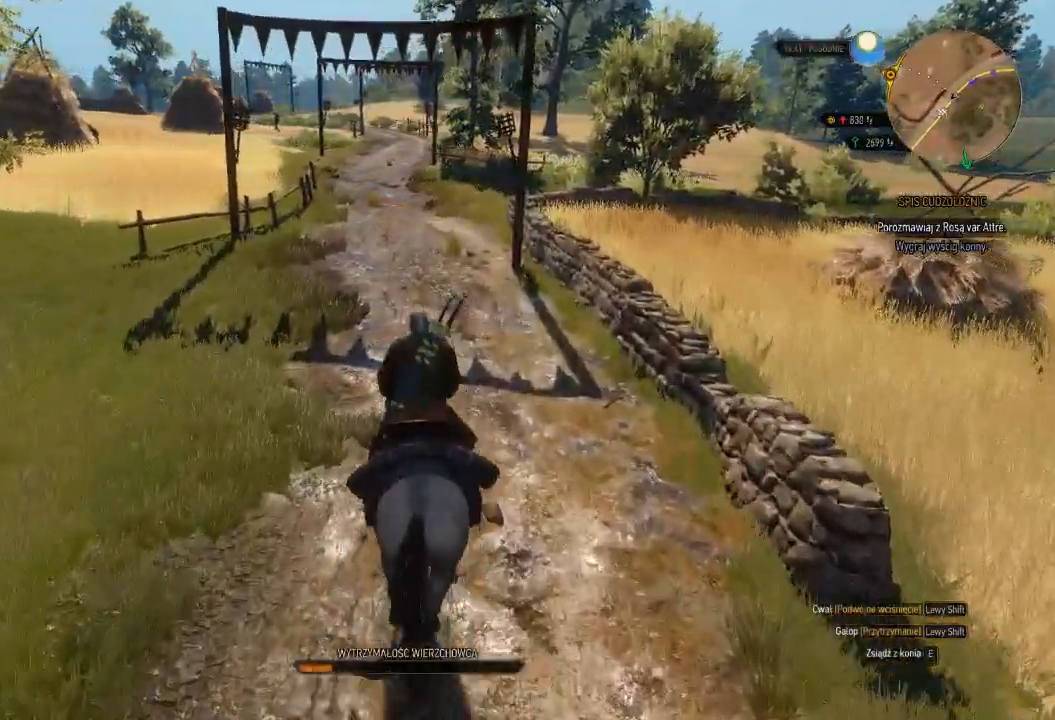
{"keys": ["shift", "w"], "mouse": [], "events": [[420, "shift", "down"]]}
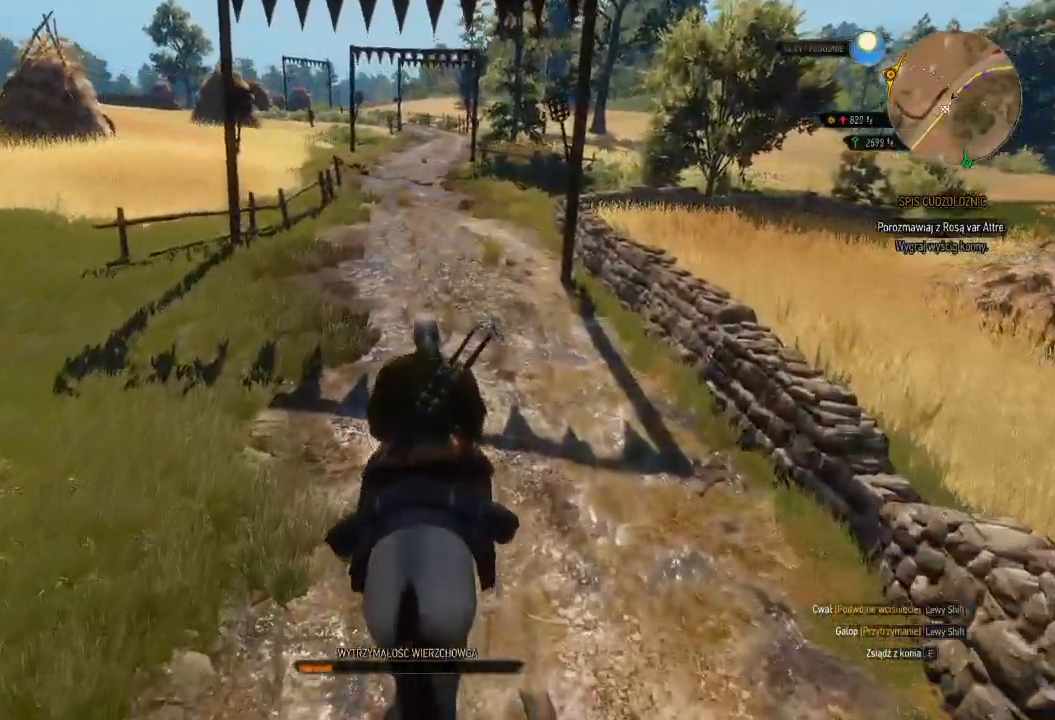
{"keys": ["shift", "w"], "mouse": [], "events": []}
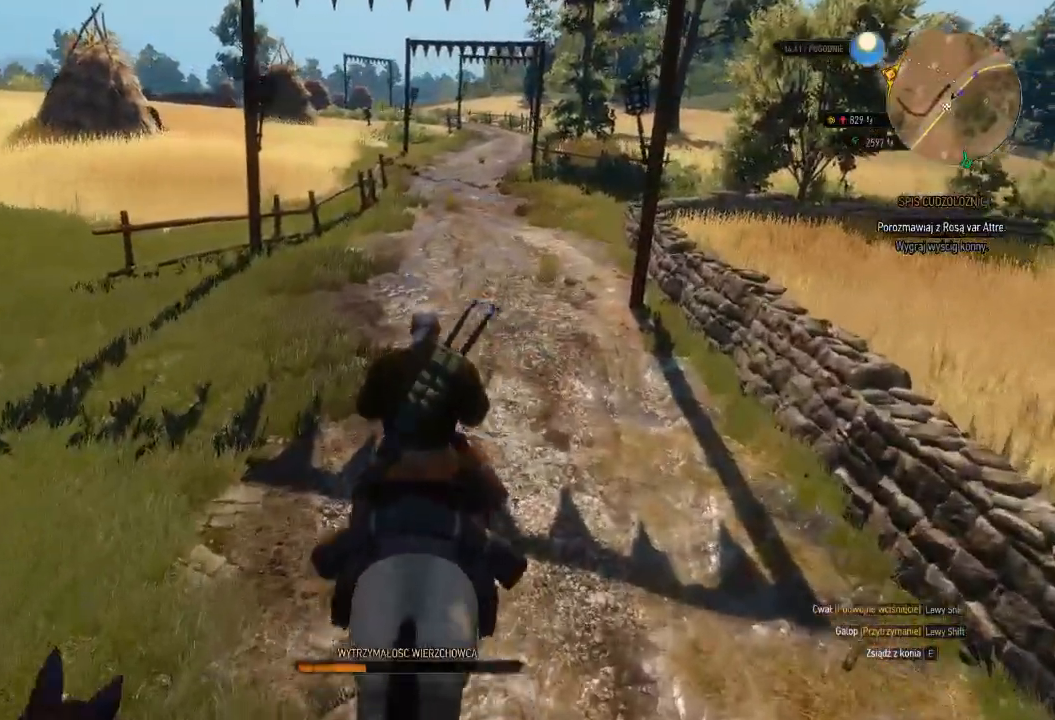
{"keys": ["shift", "w"], "mouse": [], "events": [[240, "a", "down"], [420, "a", "up"]]}
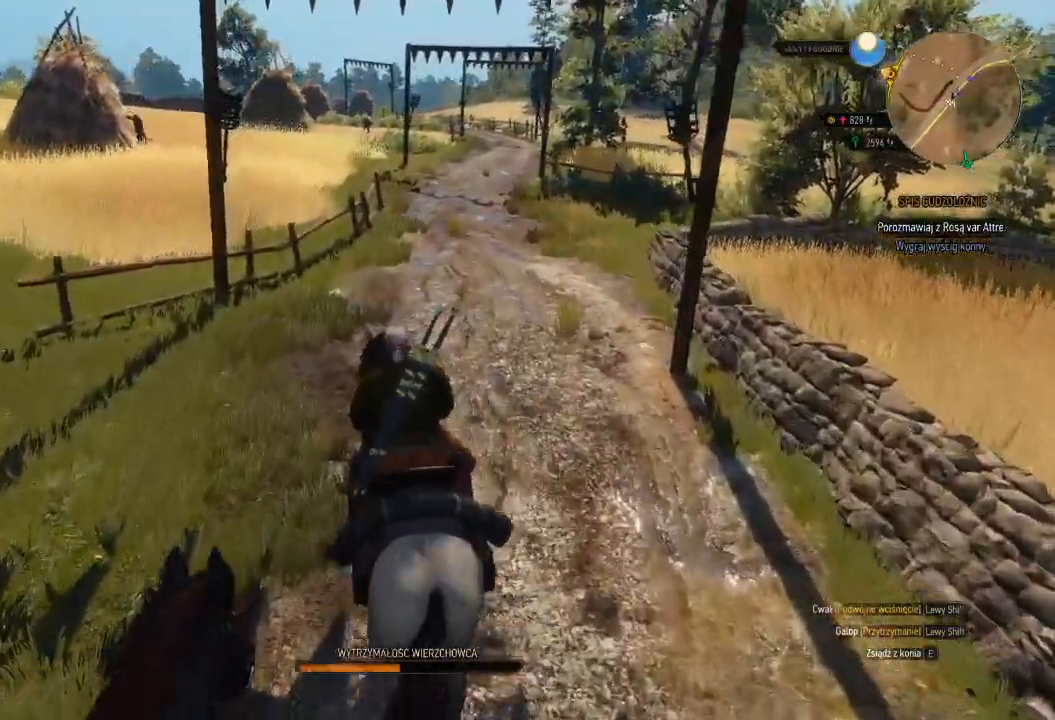
{"keys": ["shift", "w"], "mouse": [], "events": [[140, "d", "down"], [440, "d", "up"]]}